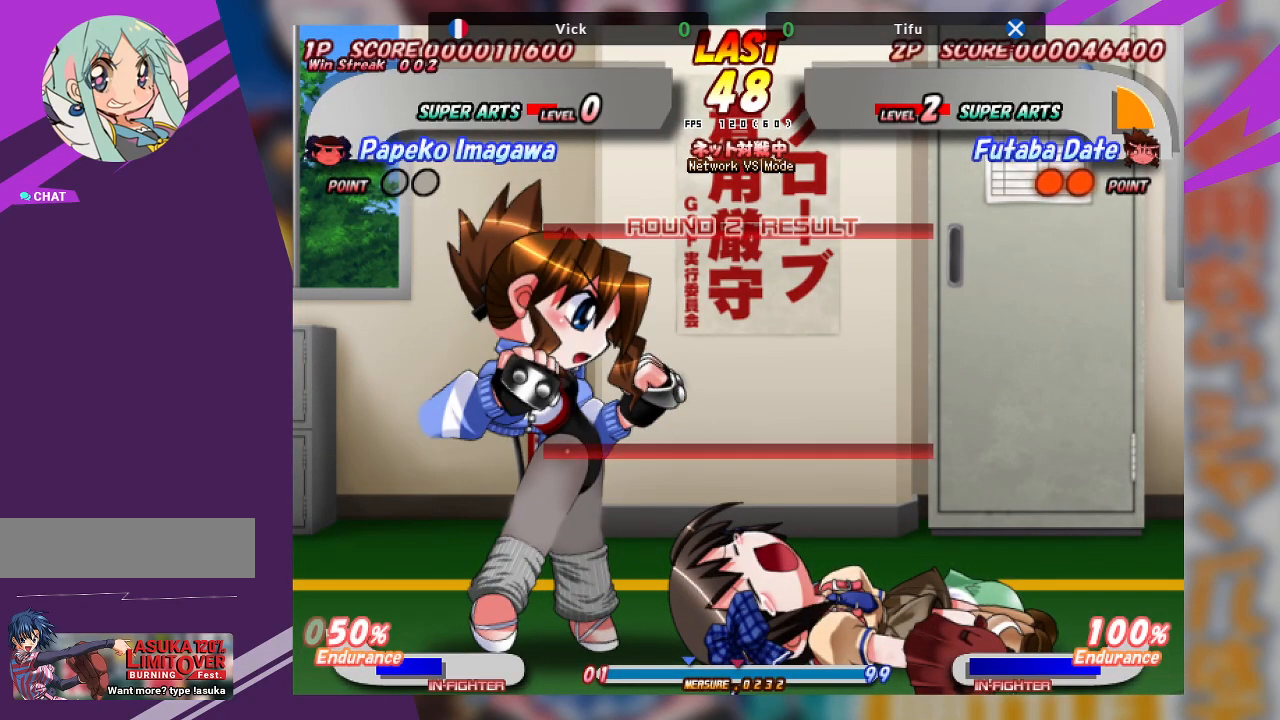
Gameplay with a controller (arcade stick); each line is a JSON object with the inputs held at the frame after it. "events" lists button and stick changes between this image and that frame as [ms after this image, input, new state], when the widget could be followed in between. Not read: L3 R3 other_buttons.
{"buttons": [], "left_stick": "center", "events": []}
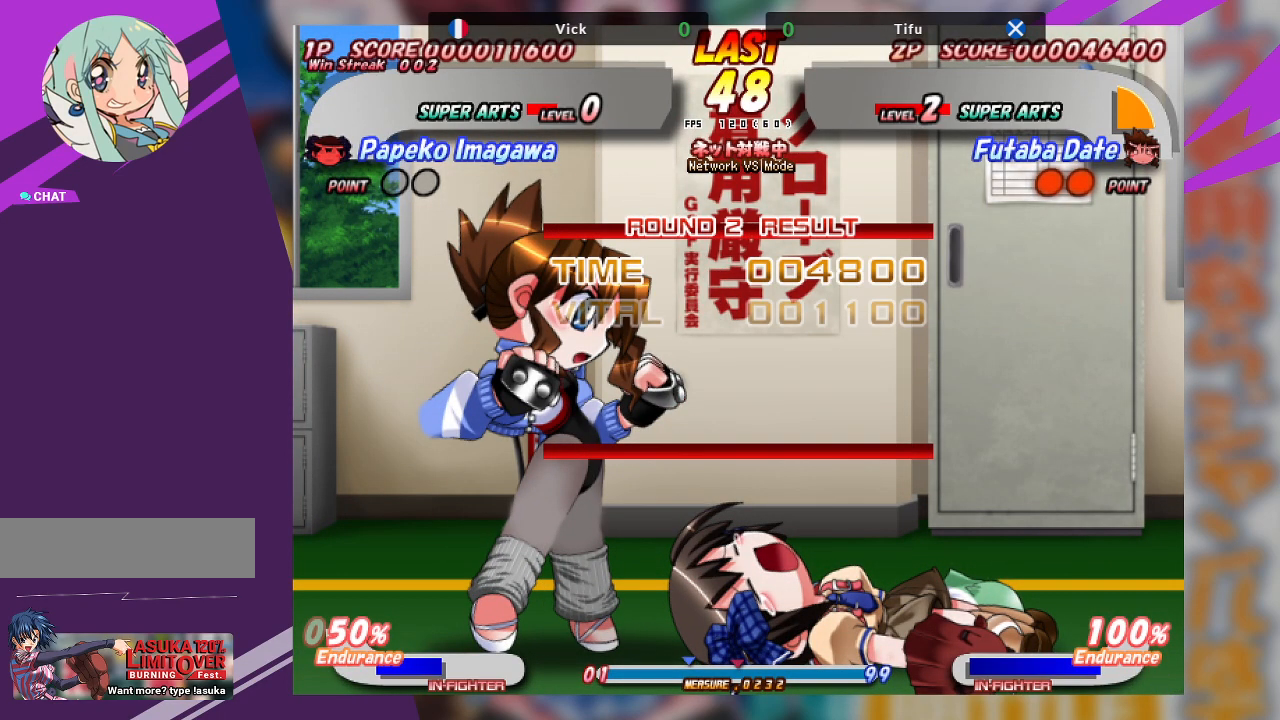
{"buttons": [], "left_stick": "center", "events": [[150, "SQUARE", "down"], [350, "SQUARE", "up"]]}
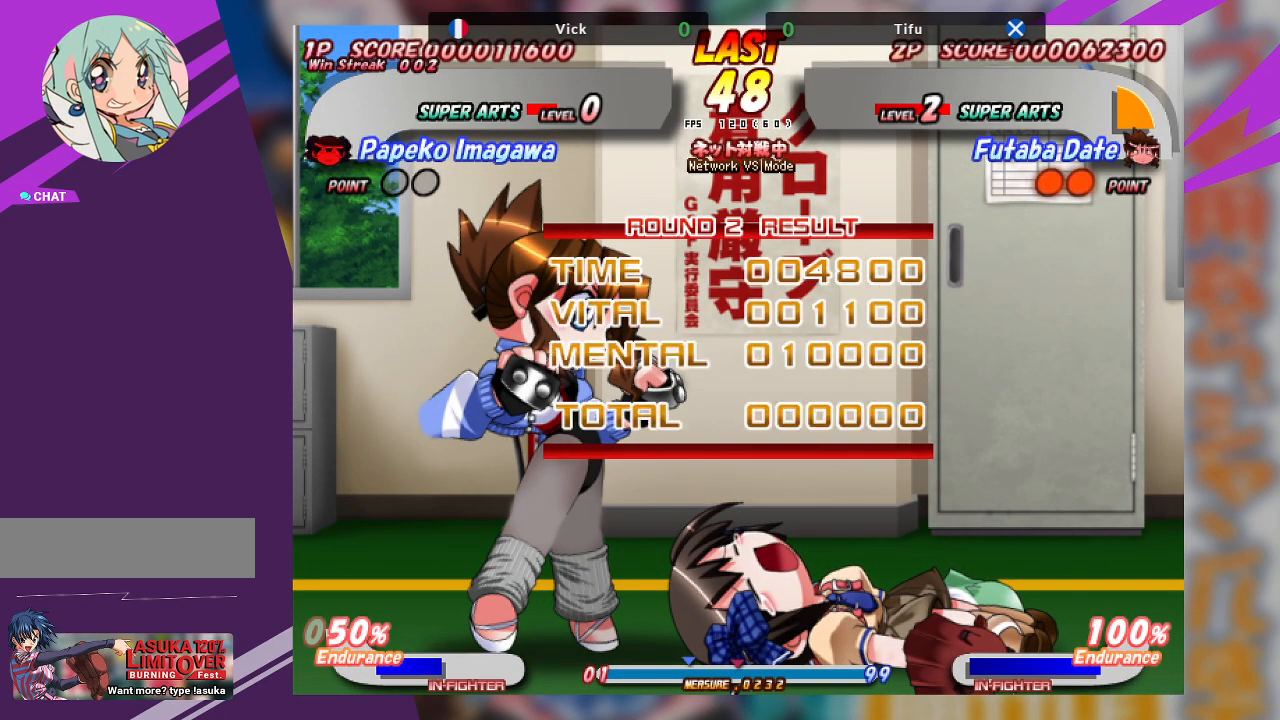
{"buttons": [], "left_stick": "center", "events": [[67, "SQUARE", "down"], [233, "SQUARE", "up"]]}
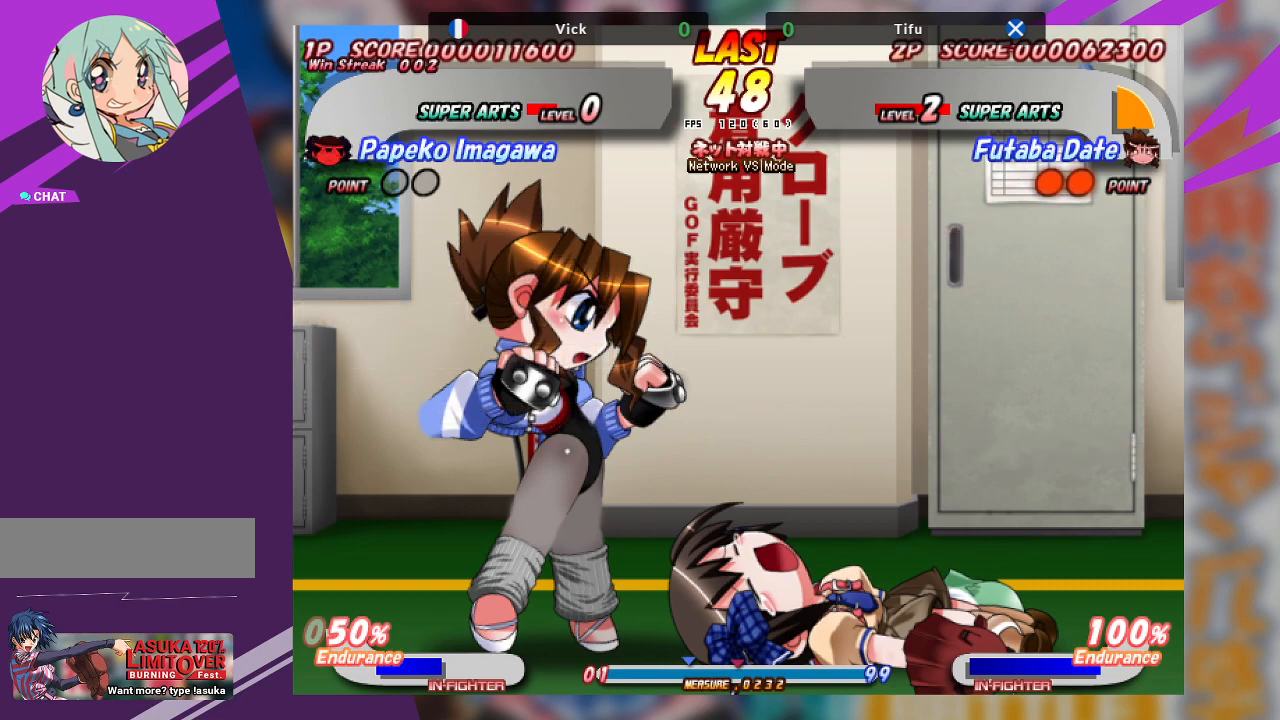
{"buttons": [], "left_stick": "center", "events": []}
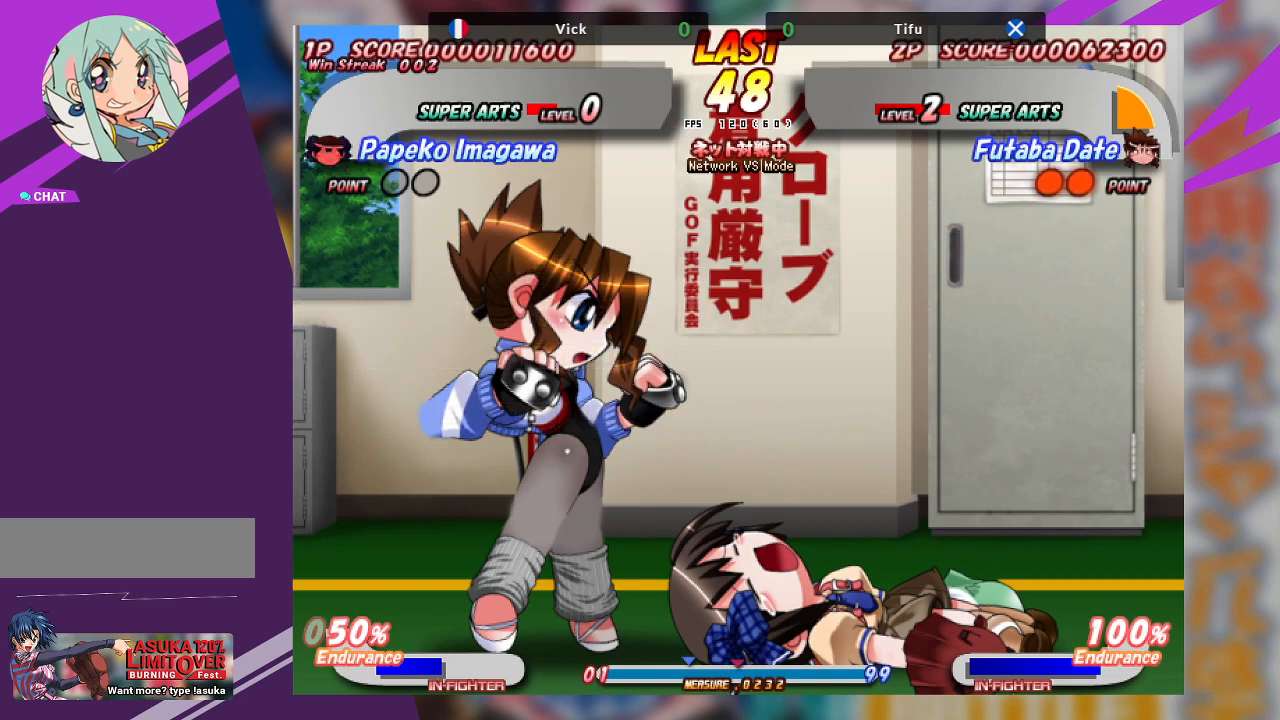
{"buttons": [], "left_stick": "center", "events": [[183, "SQUARE", "down"], [350, "SQUARE", "up"]]}
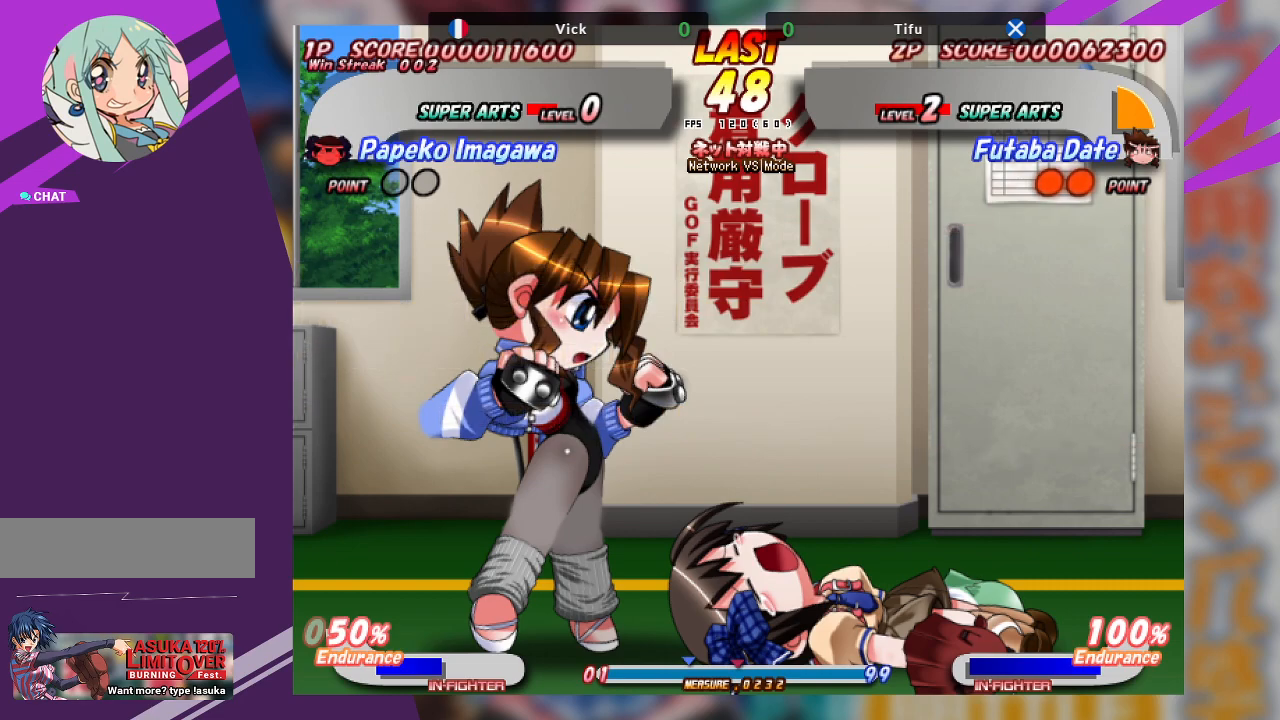
{"buttons": [], "left_stick": "center", "events": []}
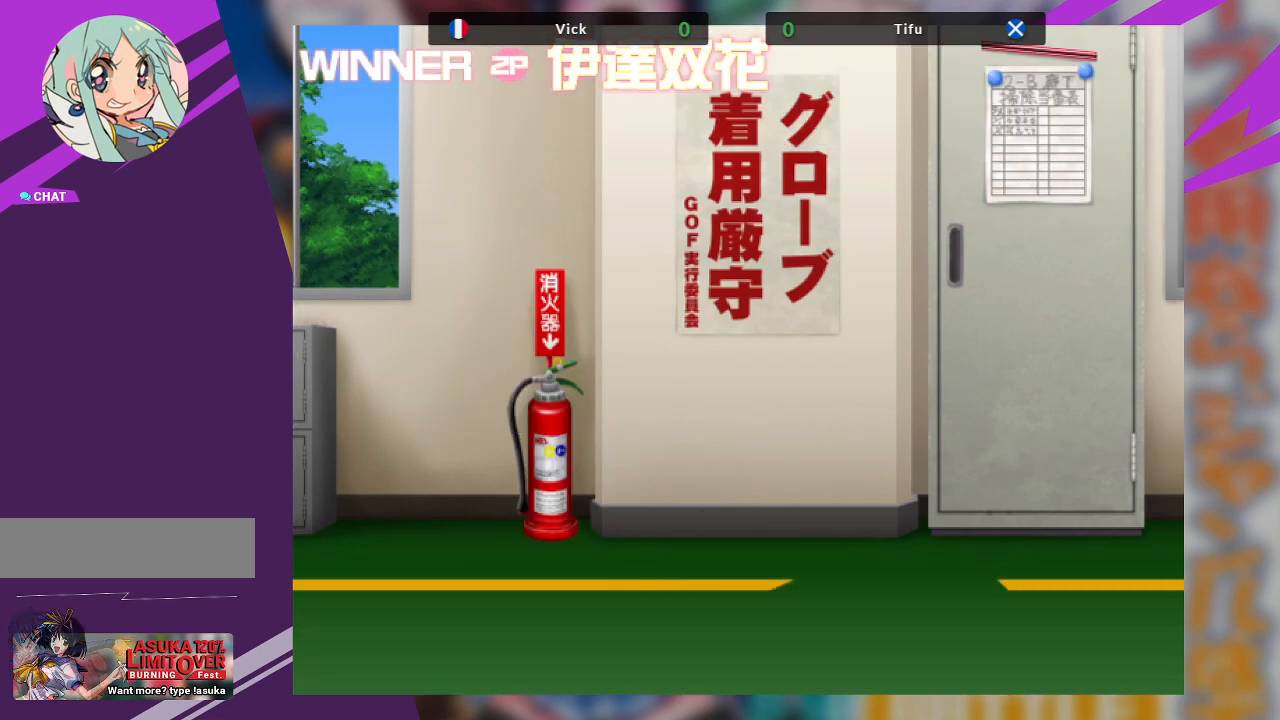
{"buttons": [], "left_stick": "center", "events": []}
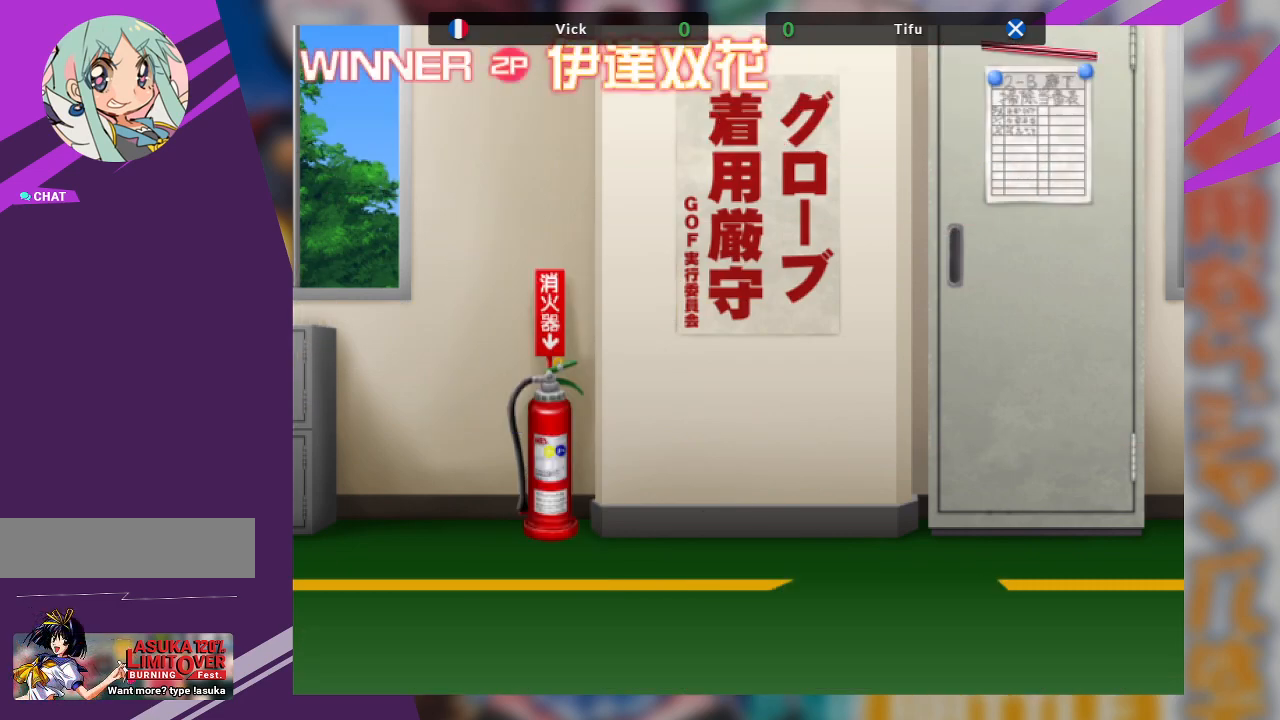
{"buttons": [], "left_stick": "center", "events": [[17, "SQUARE", "down"], [183, "SQUARE", "up"]]}
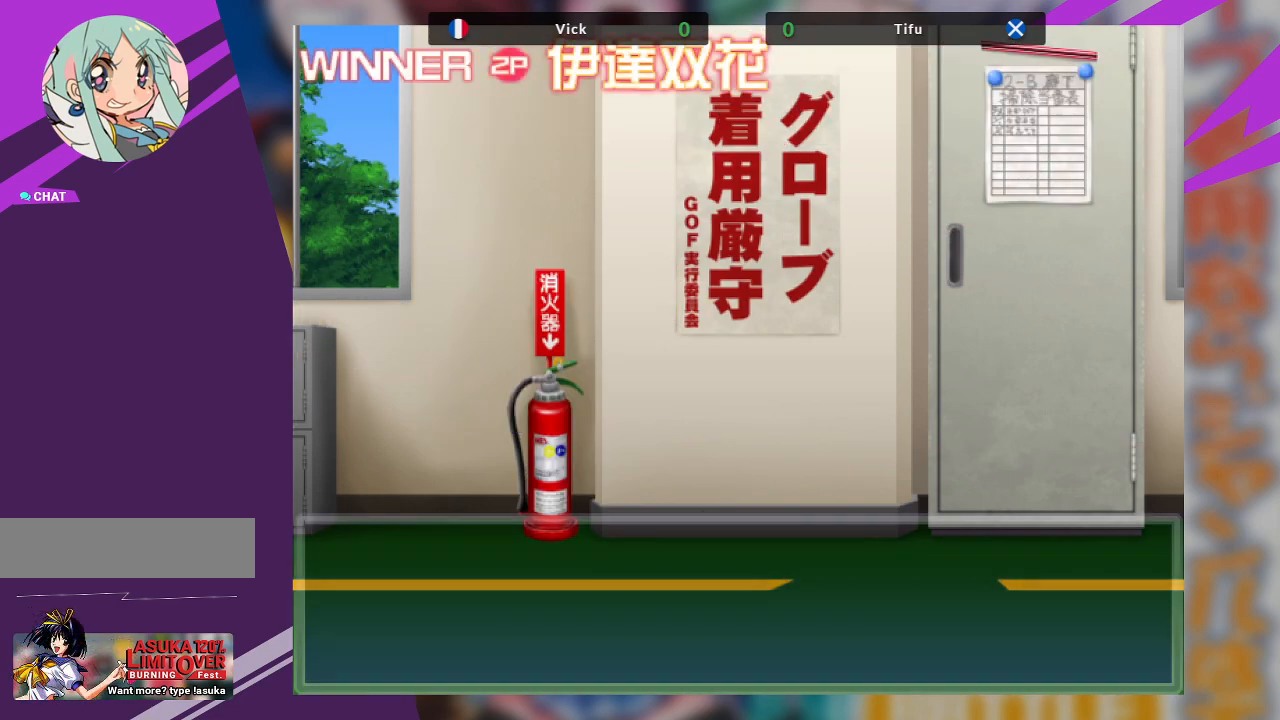
{"buttons": [], "left_stick": "center", "events": []}
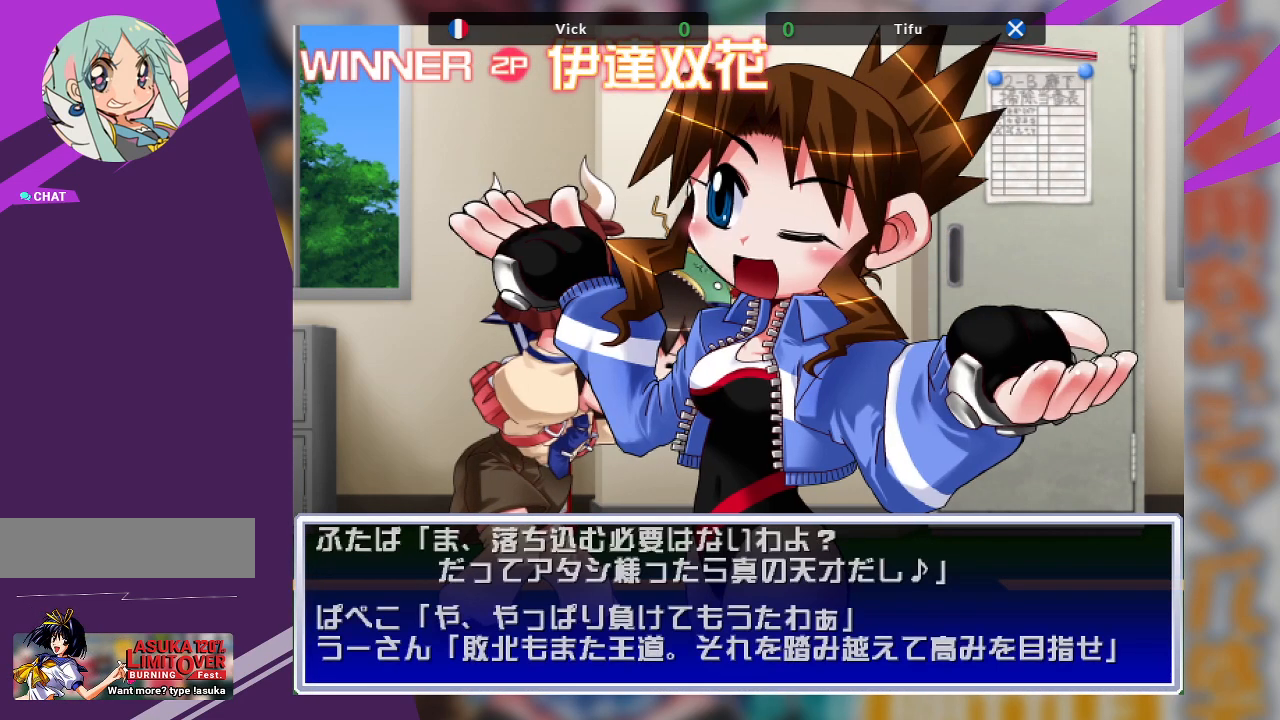
{"buttons": ["SQUARE"], "left_stick": "center", "events": [[333, "SQUARE", "down"]]}
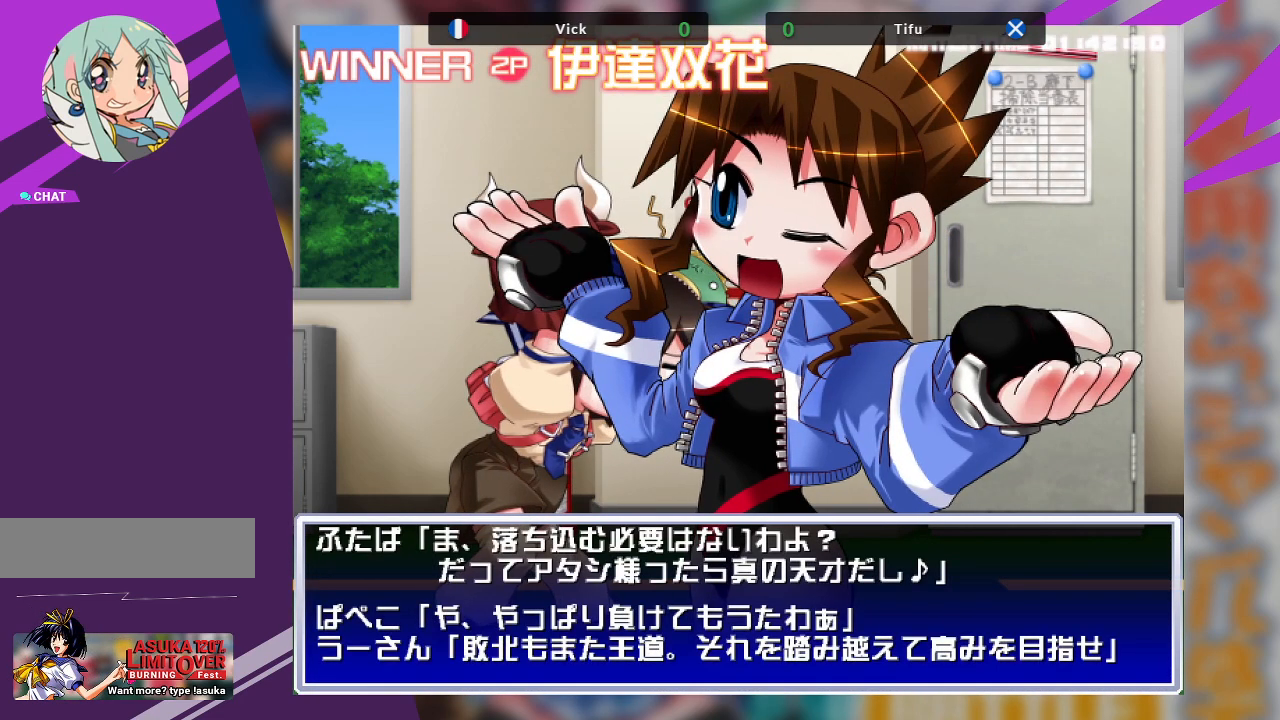
{"buttons": ["CROSS"], "left_stick": "center", "events": [[17, "SQUARE", "up"], [217, "CROSS", "down"], [333, "SQUARE", "down"], [367, "CROSS", "up"], [450, "CROSS", "down"], [450, "SQUARE", "up"]]}
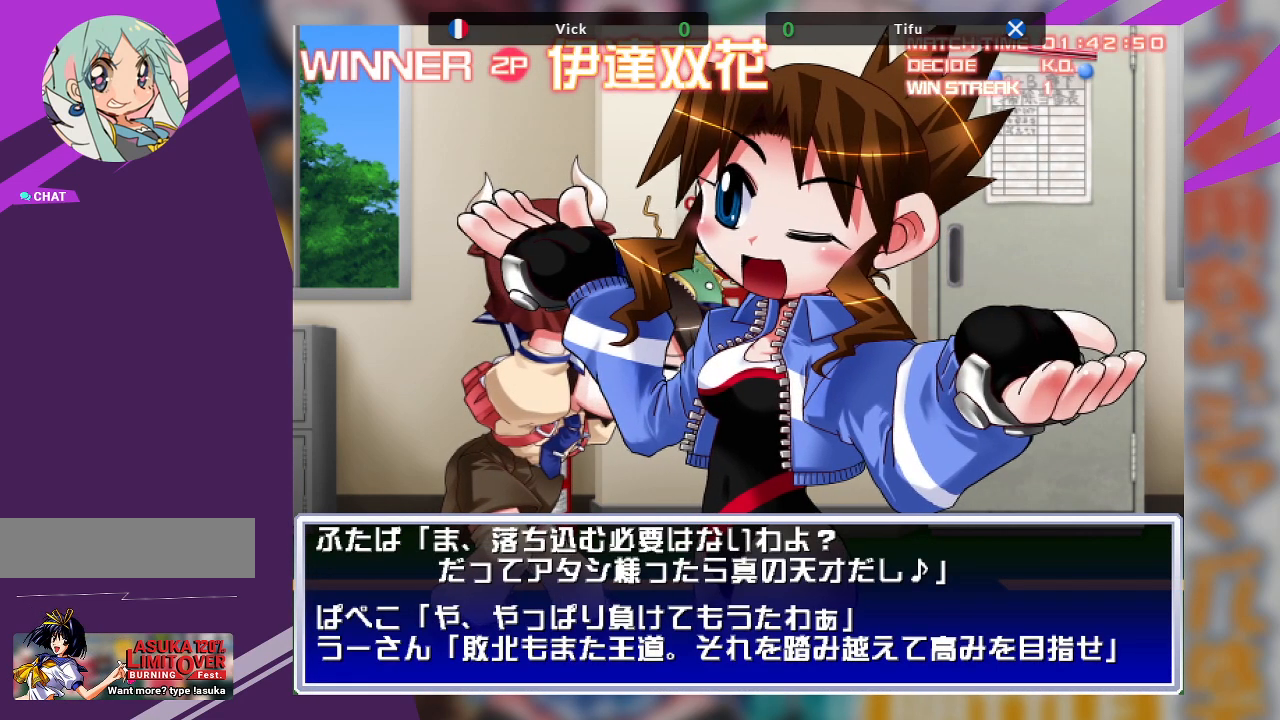
{"buttons": ["SQUARE"], "left_stick": "center", "events": [[17, "SQUARE", "down"], [50, "CROSS", "up"], [150, "CROSS", "down"], [167, "SQUARE", "up"], [200, "CROSS", "up"], [500, "SQUARE", "down"]]}
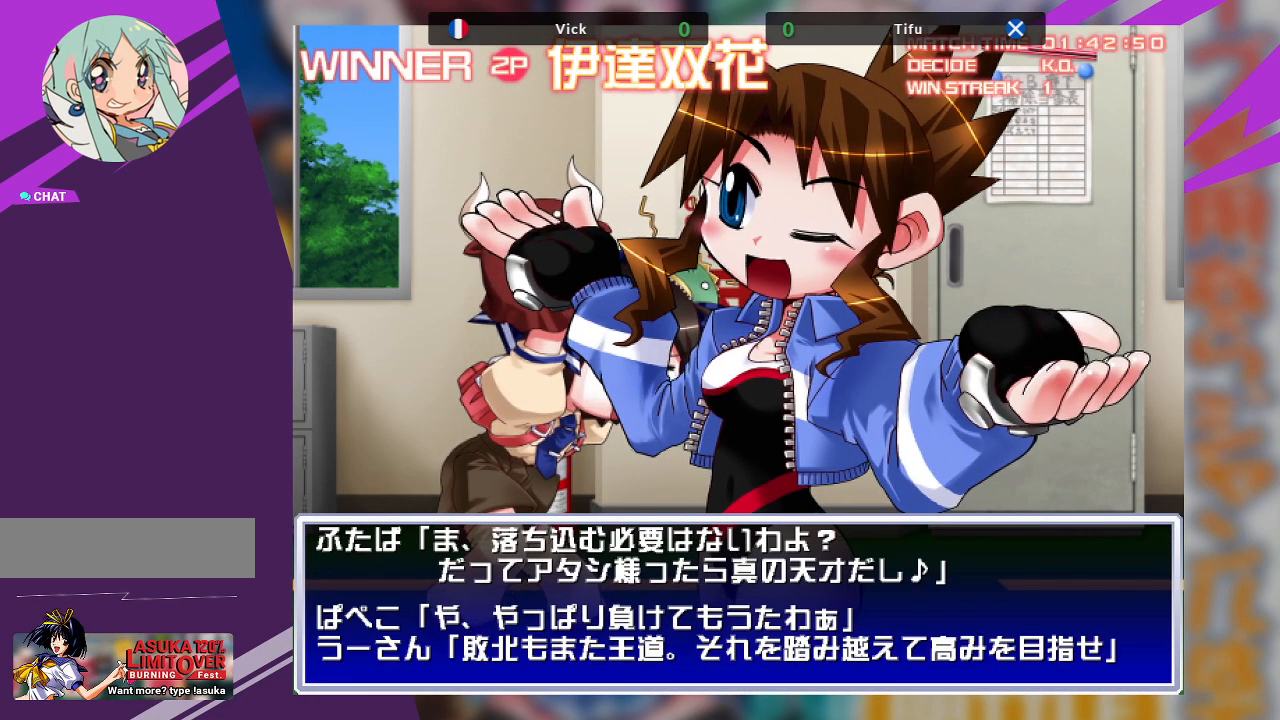
{"buttons": [], "left_stick": "center", "events": [[67, "CROSS", "down"], [100, "SQUARE", "up"], [183, "SQUARE", "down"], [200, "CROSS", "up"], [283, "CROSS", "down"], [317, "SQUARE", "up"], [400, "CROSS", "up"]]}
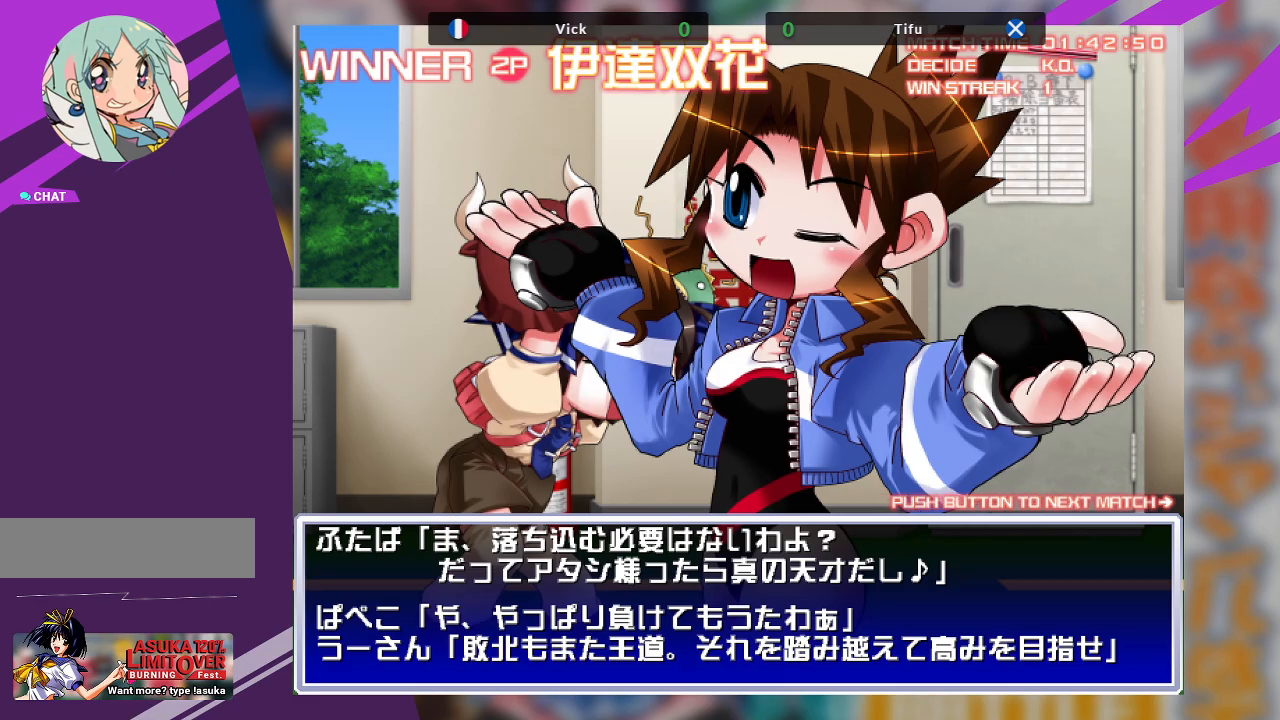
{"buttons": [], "left_stick": "center", "events": [[250, "TRIANGLE", "down"], [350, "CROSS", "down"], [367, "TRIANGLE", "up"], [450, "CROSS", "up"]]}
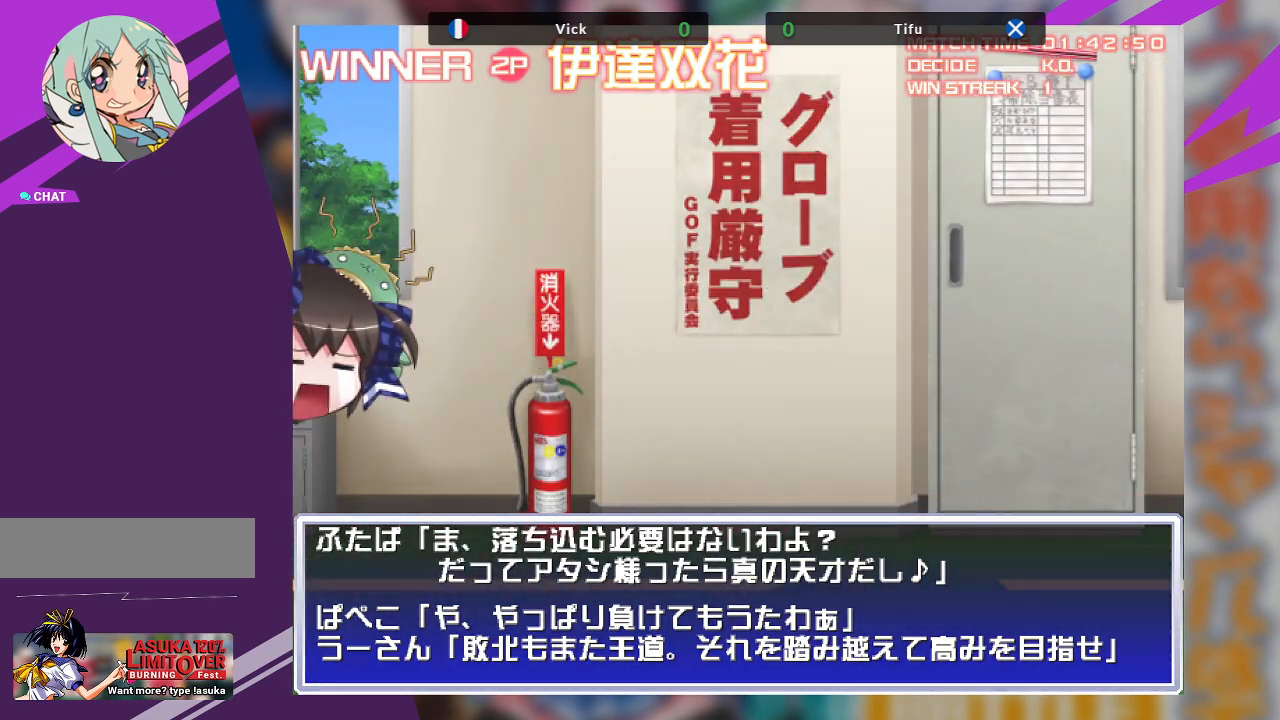
{"buttons": [], "left_stick": "center", "events": [[67, "SQUARE", "down"], [183, "SQUARE", "up"]]}
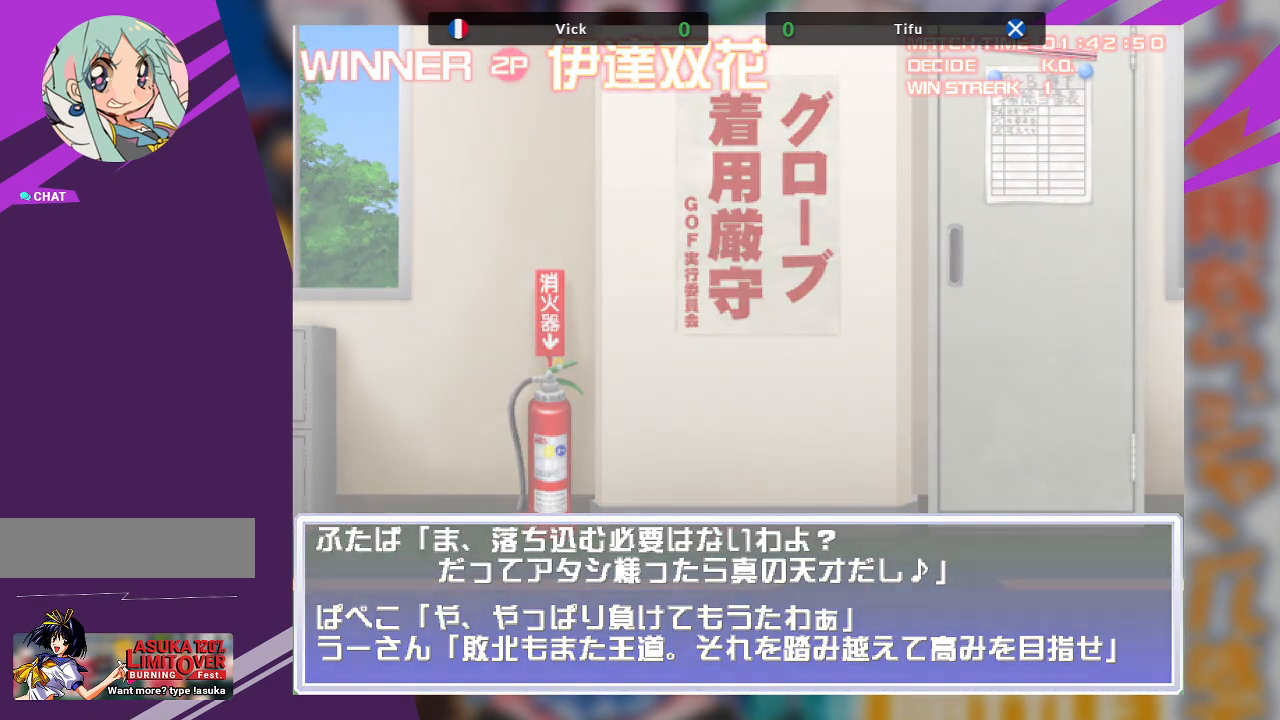
{"buttons": [], "left_stick": "center", "events": []}
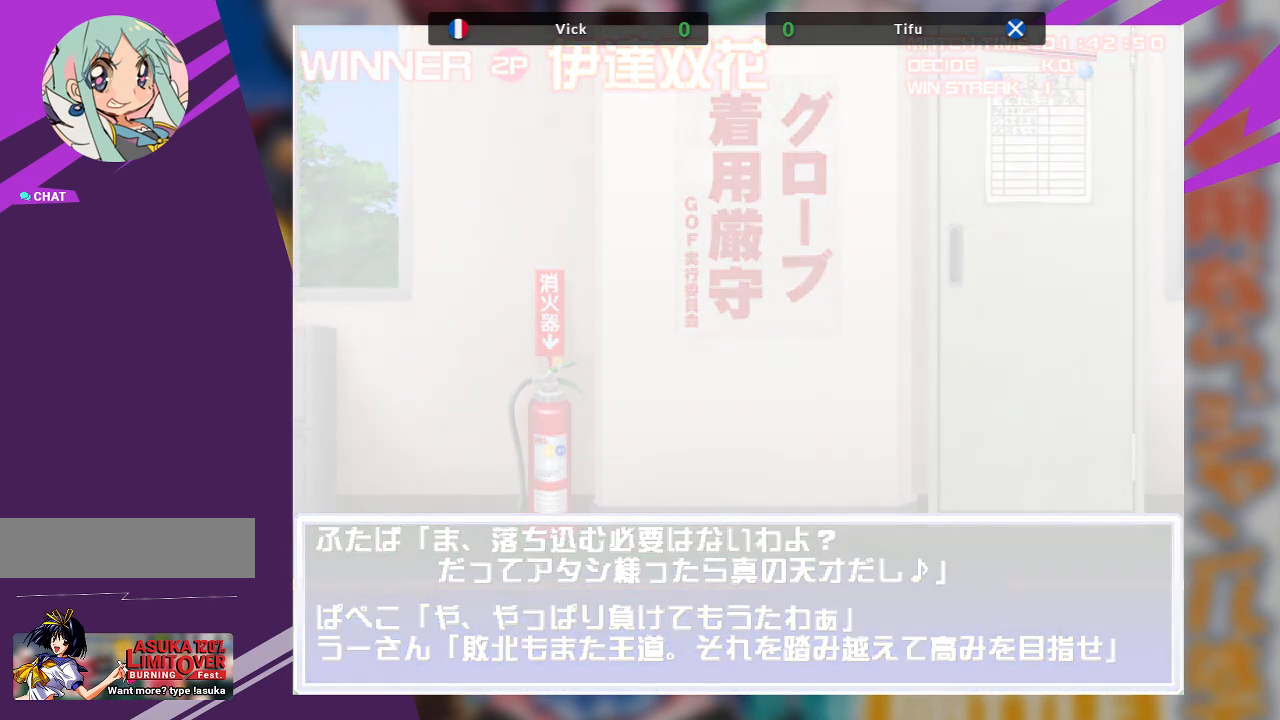
{"buttons": [], "left_stick": "center", "events": []}
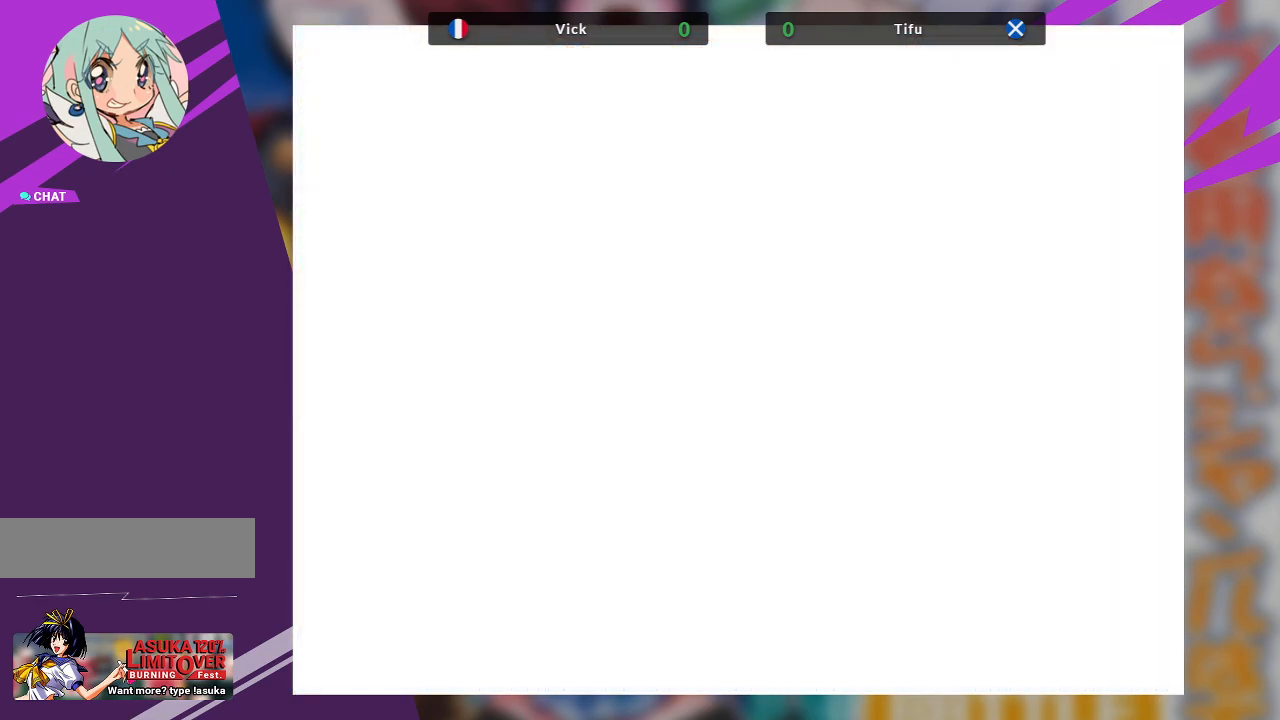
{"buttons": [], "left_stick": "center", "events": []}
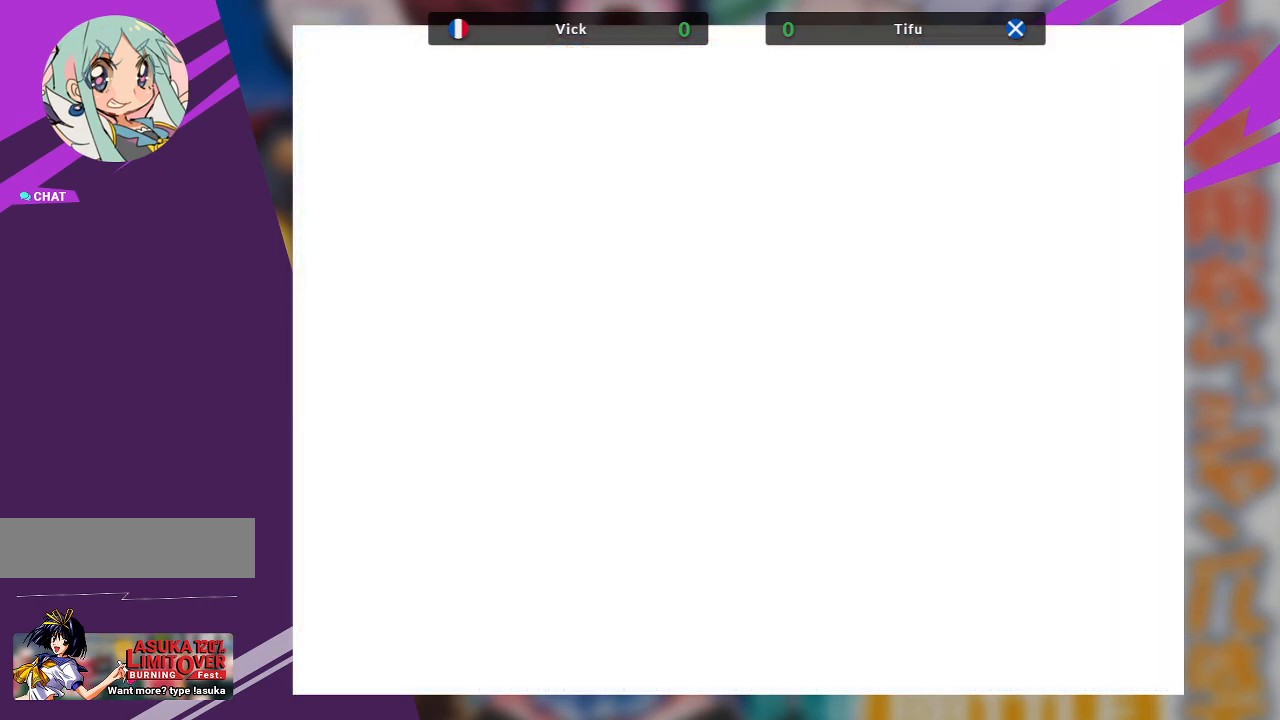
{"buttons": [], "left_stick": "center", "events": []}
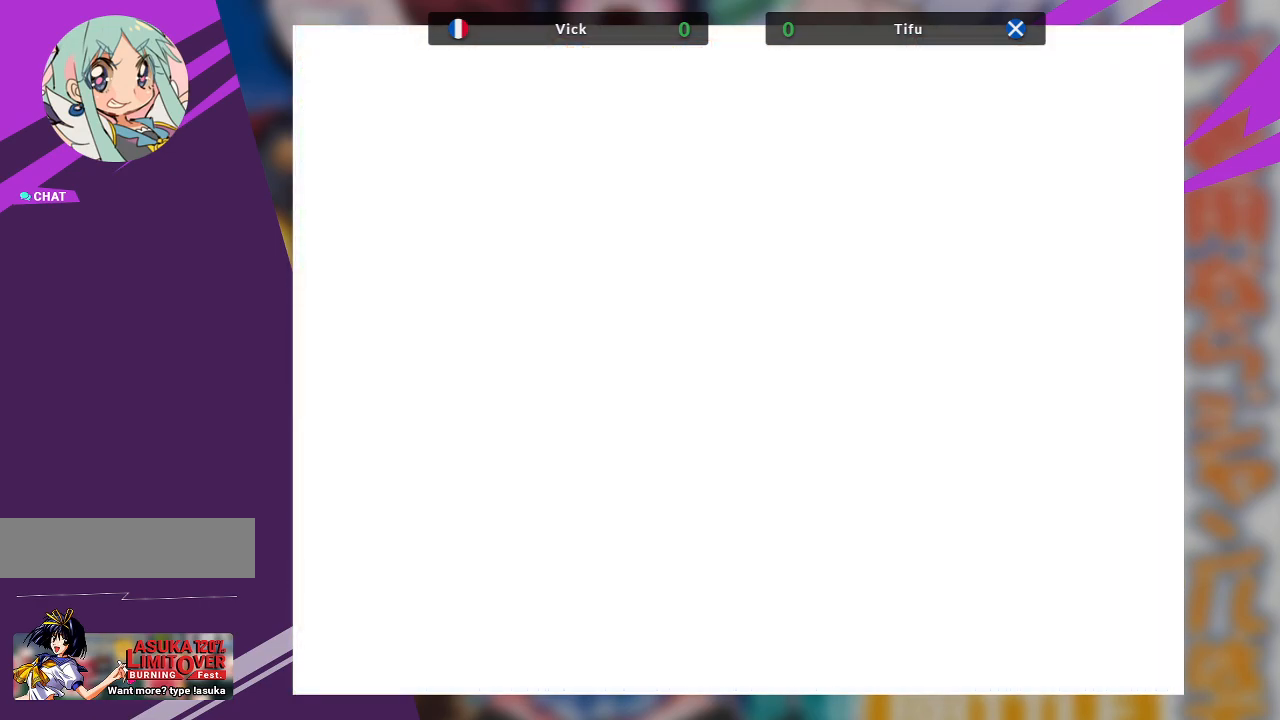
{"buttons": [], "left_stick": "center", "events": []}
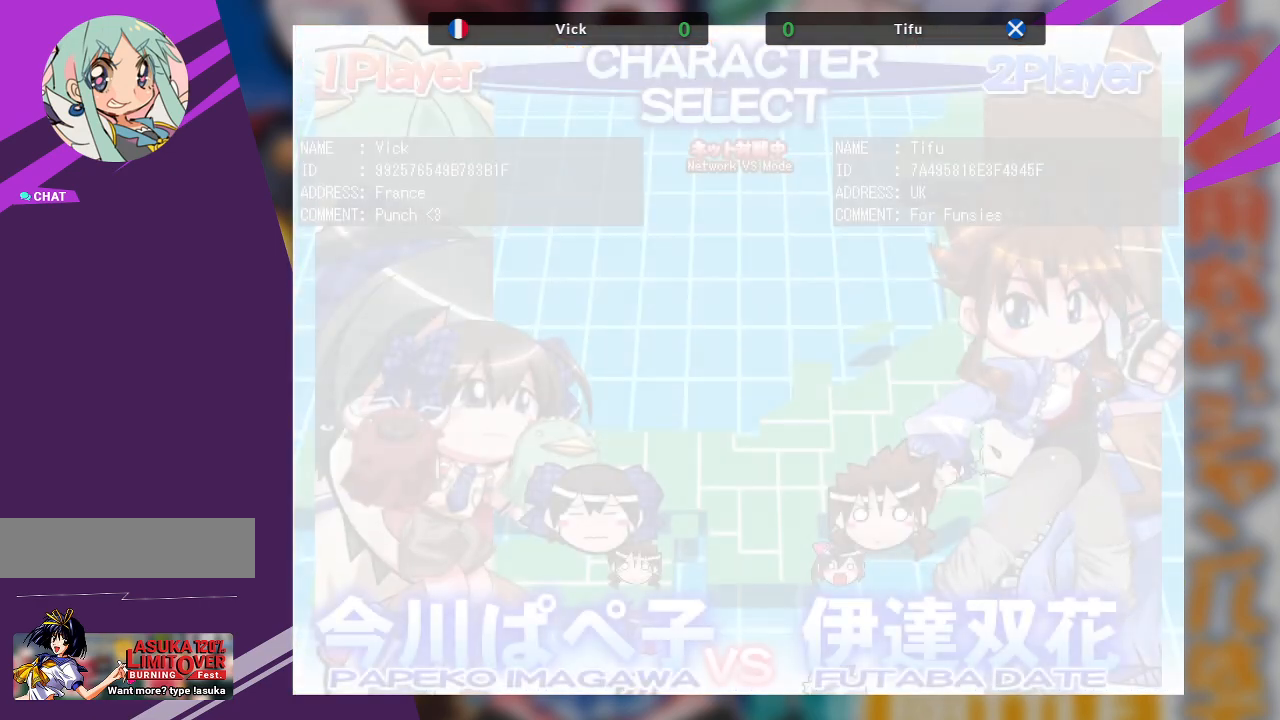
{"buttons": [], "left_stick": "center", "events": []}
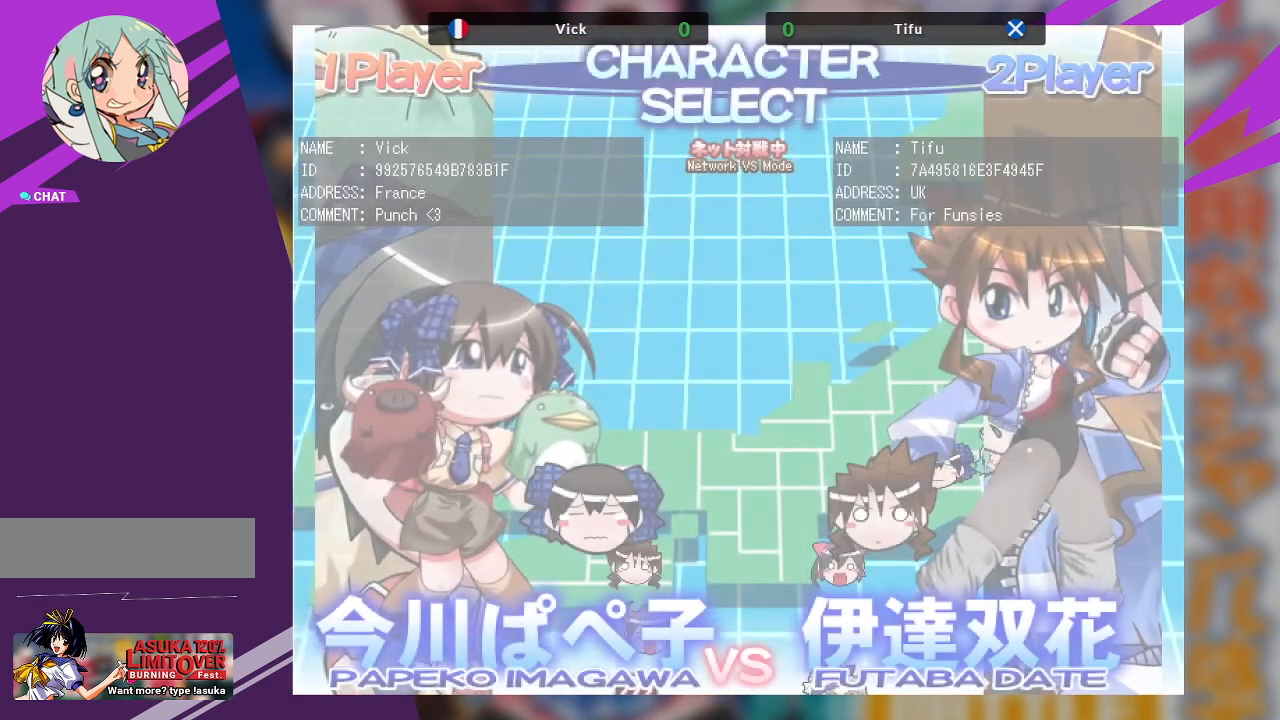
{"buttons": [], "left_stick": "right", "events": [[467, "left_stick", "right"]]}
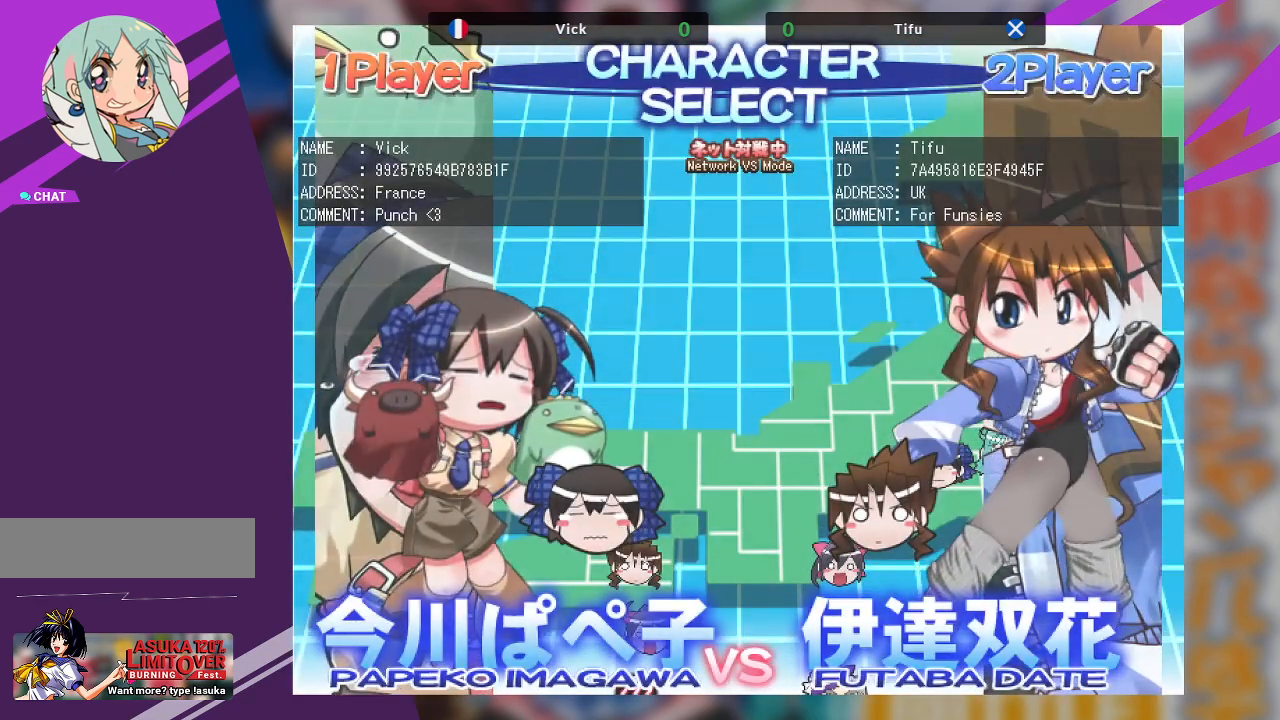
{"buttons": [], "left_stick": "center", "events": [[117, "left_stick", "center"]]}
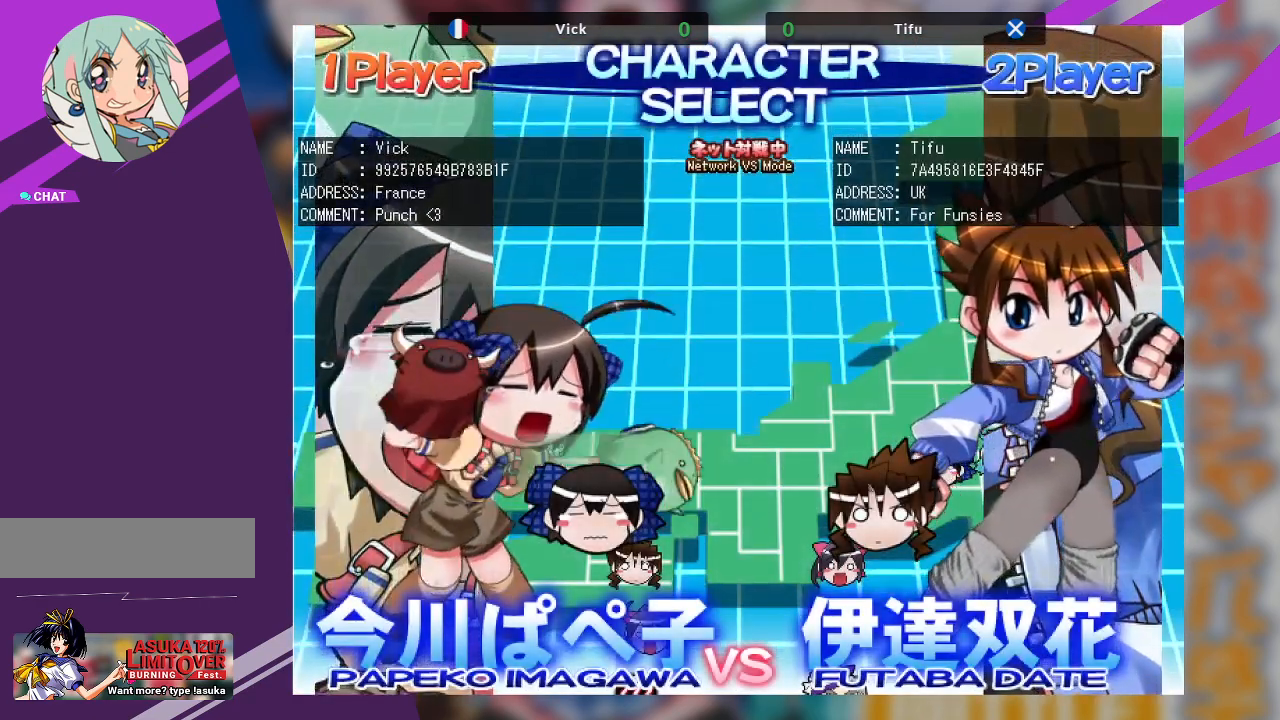
{"buttons": [], "left_stick": "center", "events": [[67, "left_stick", "right"], [217, "left_stick", "center"]]}
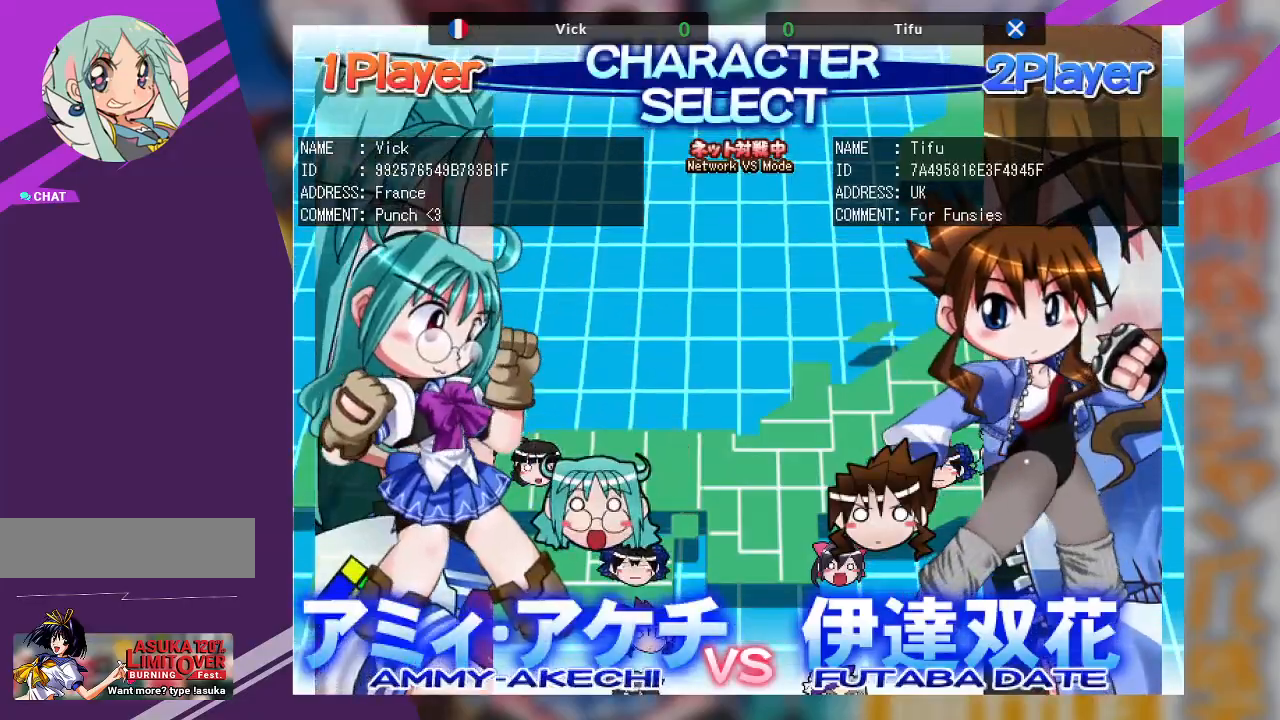
{"buttons": [], "left_stick": "left", "events": [[100, "left_stick", "left"], [267, "left_stick", "center"], [483, "left_stick", "left"]]}
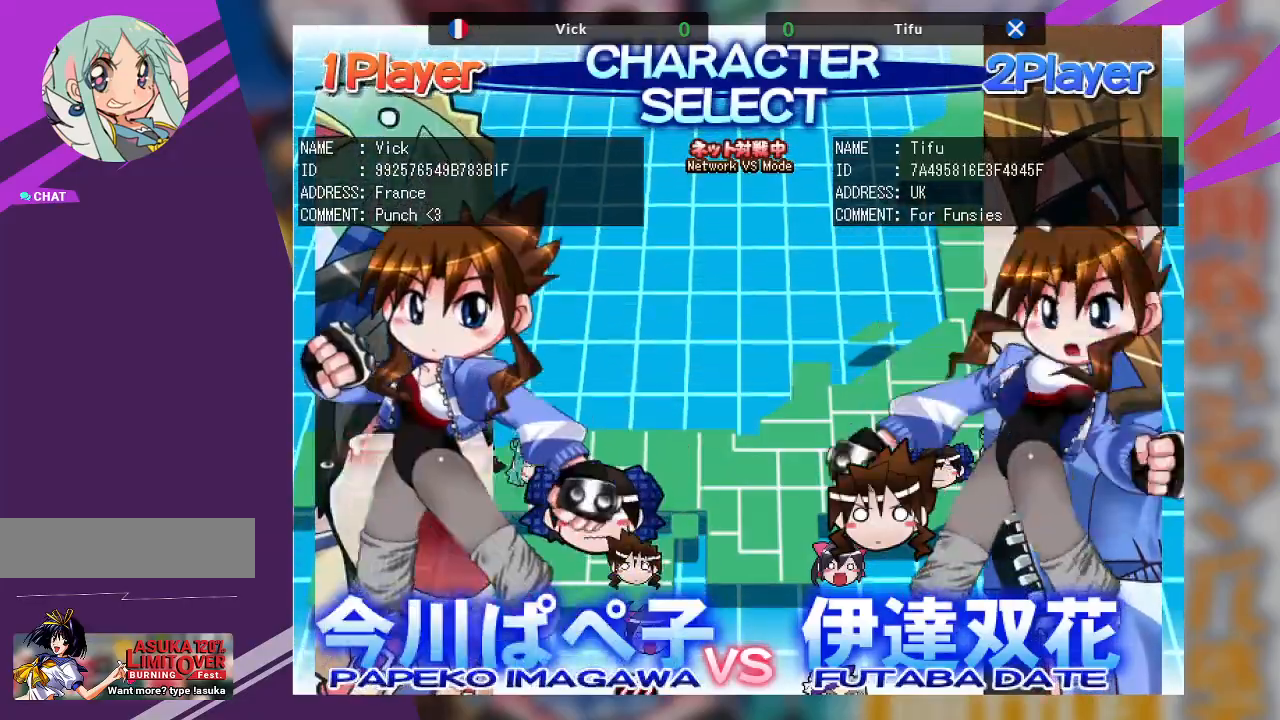
{"buttons": [], "left_stick": "center", "events": [[150, "left_stick", "center"]]}
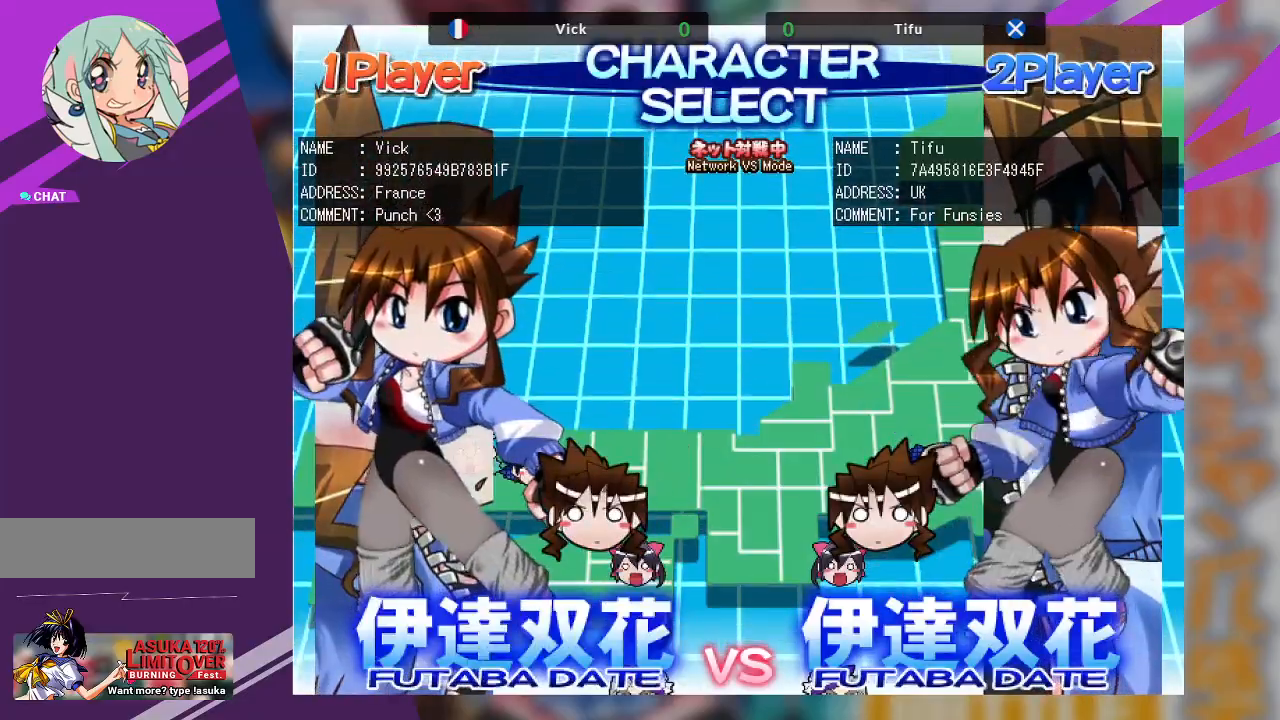
{"buttons": [], "left_stick": "center", "events": [[367, "left_stick", "left"], [500, "left_stick", "center"]]}
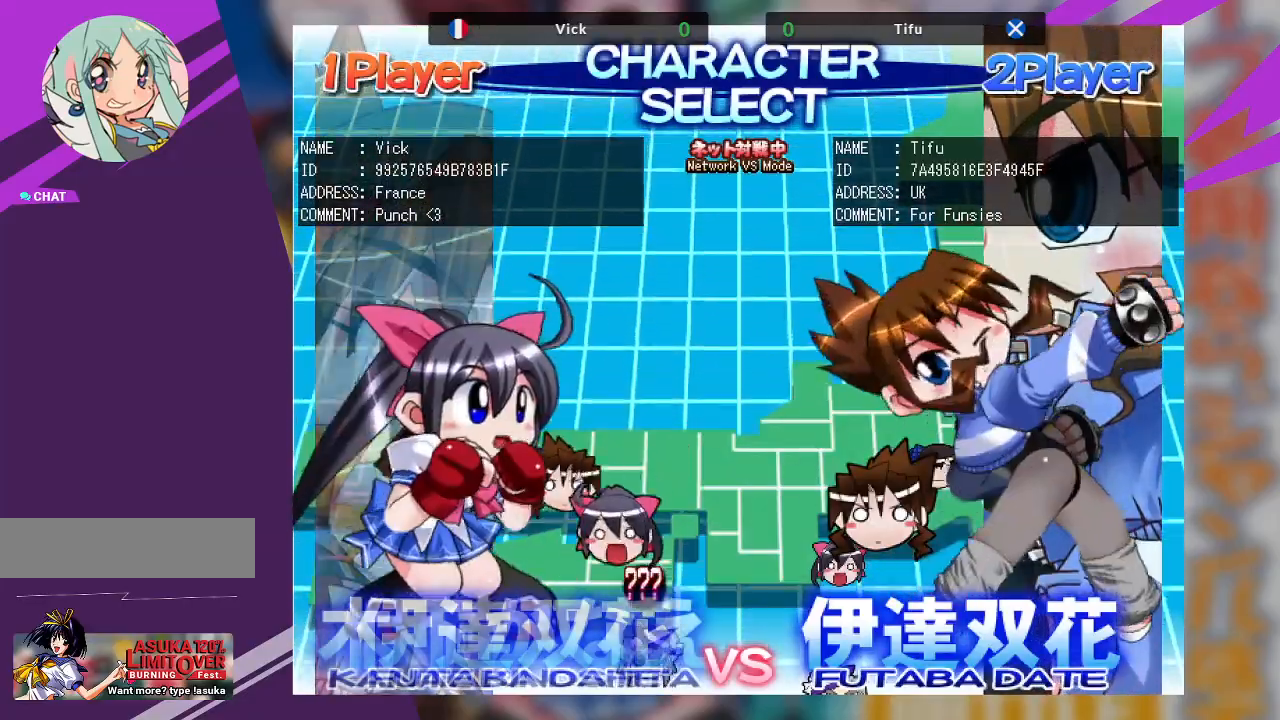
{"buttons": [], "left_stick": "center", "events": []}
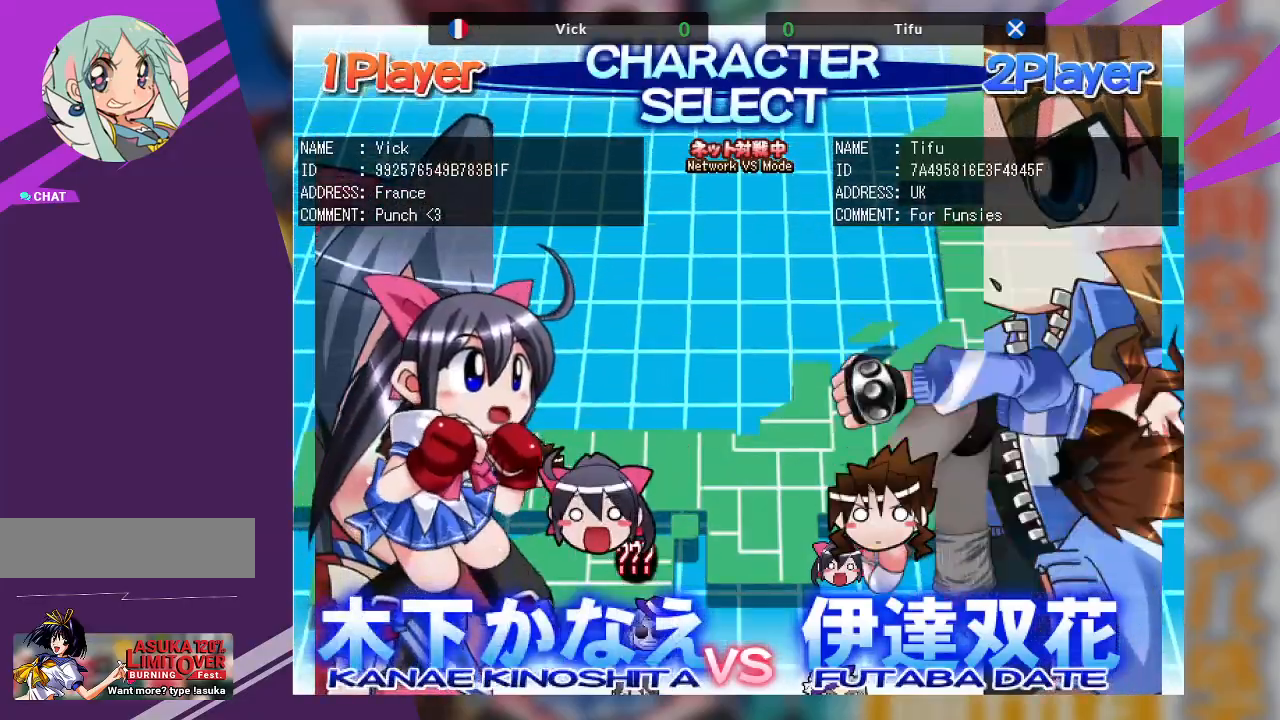
{"buttons": [], "left_stick": "left", "events": [[467, "left_stick", "left"]]}
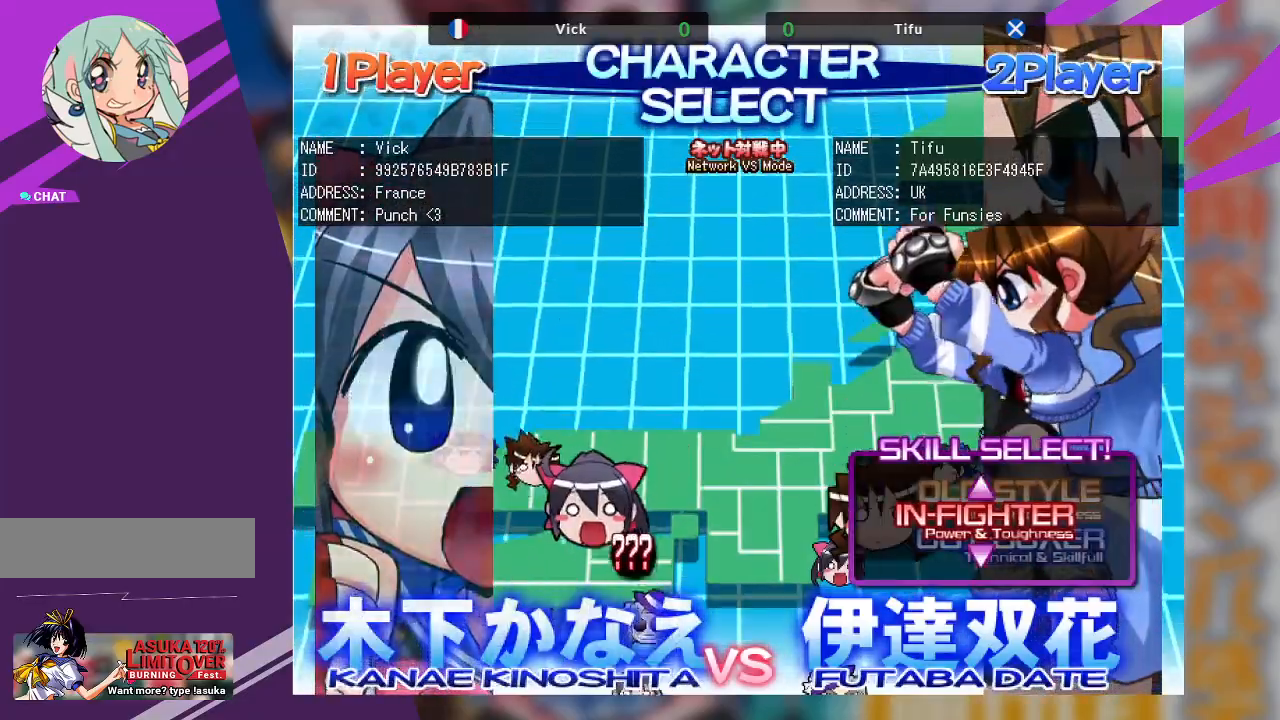
{"buttons": [], "left_stick": "left", "events": [[100, "left_stick", "center"], [450, "left_stick", "left"]]}
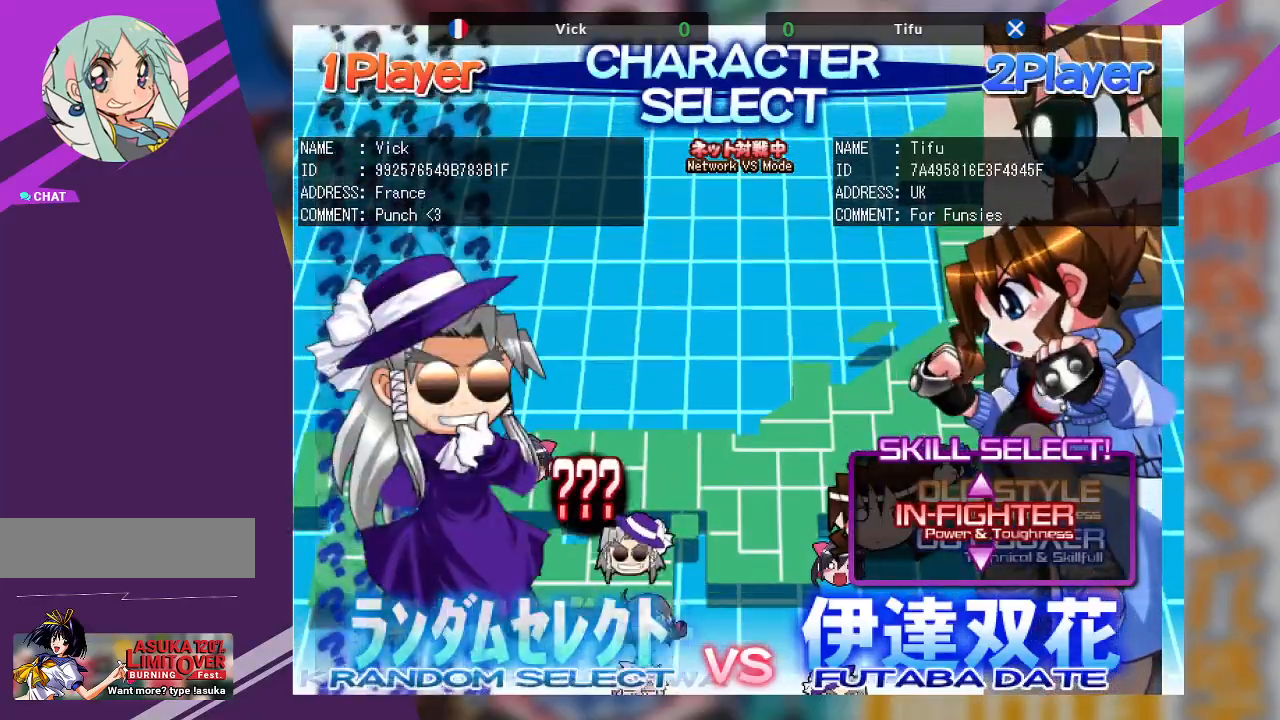
{"buttons": [], "left_stick": "center", "events": [[83, "left_stick", "center"], [367, "left_stick", "right"], [500, "left_stick", "center"]]}